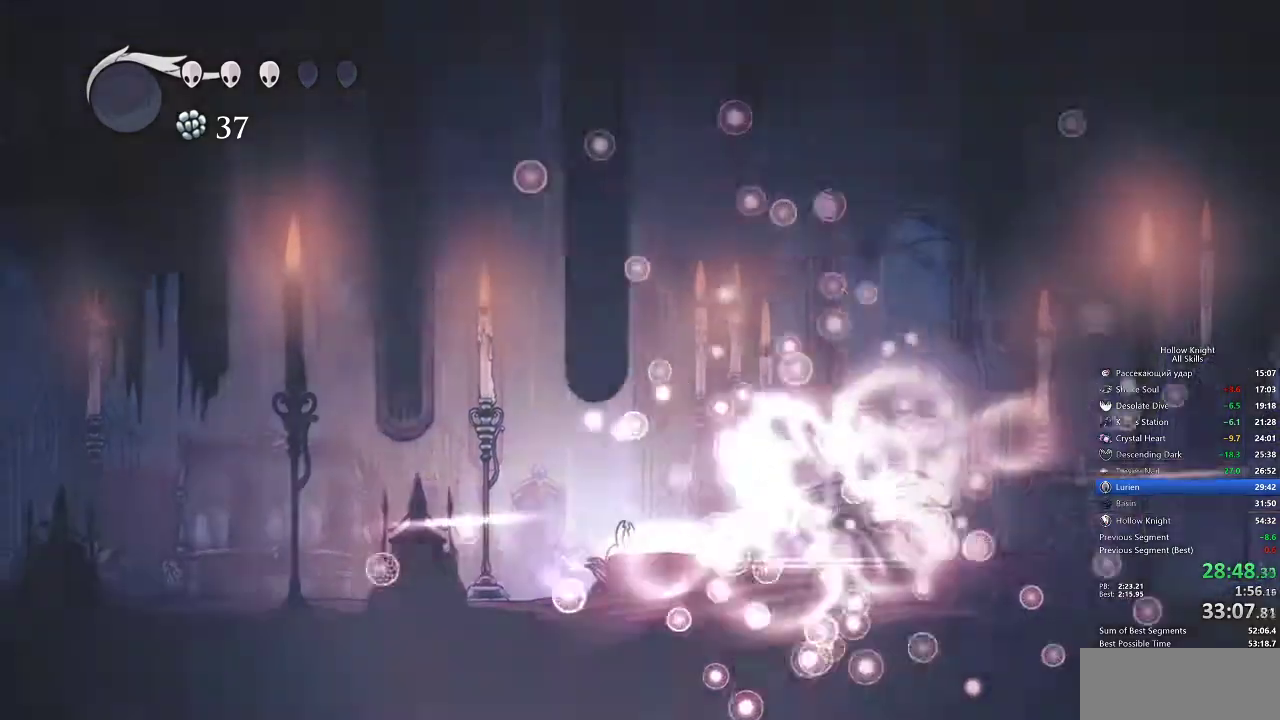
Gameplay with keyboard; each line is a JSON object with the keys held at the frame after it. "events" lists presses ("down") and releases ("up") of "cdash", "dash", "dnail", "down", "heal", "inv", "jump", "left", "nail", "right", "spell" and "up" between this image and that frame as [ms after this image, input, new state], when the widget could be followed in between. No other keys are recorded. Mouse input is not recorded. Key names are as the overlay labels them; some are game actions (e.g. jump) rather than physical keys.
{"keys": ["dnail"], "events": []}
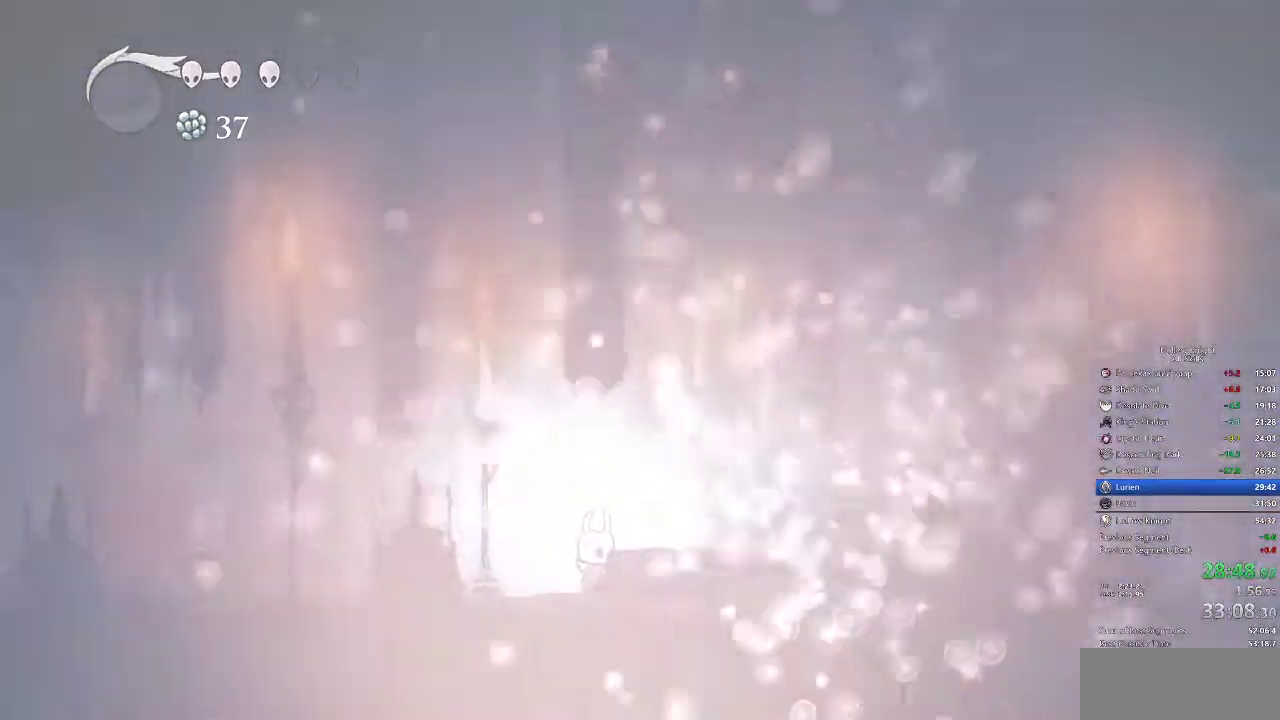
{"keys": ["right"], "events": [[150, "dnail", "up"], [267, "right", "down"]]}
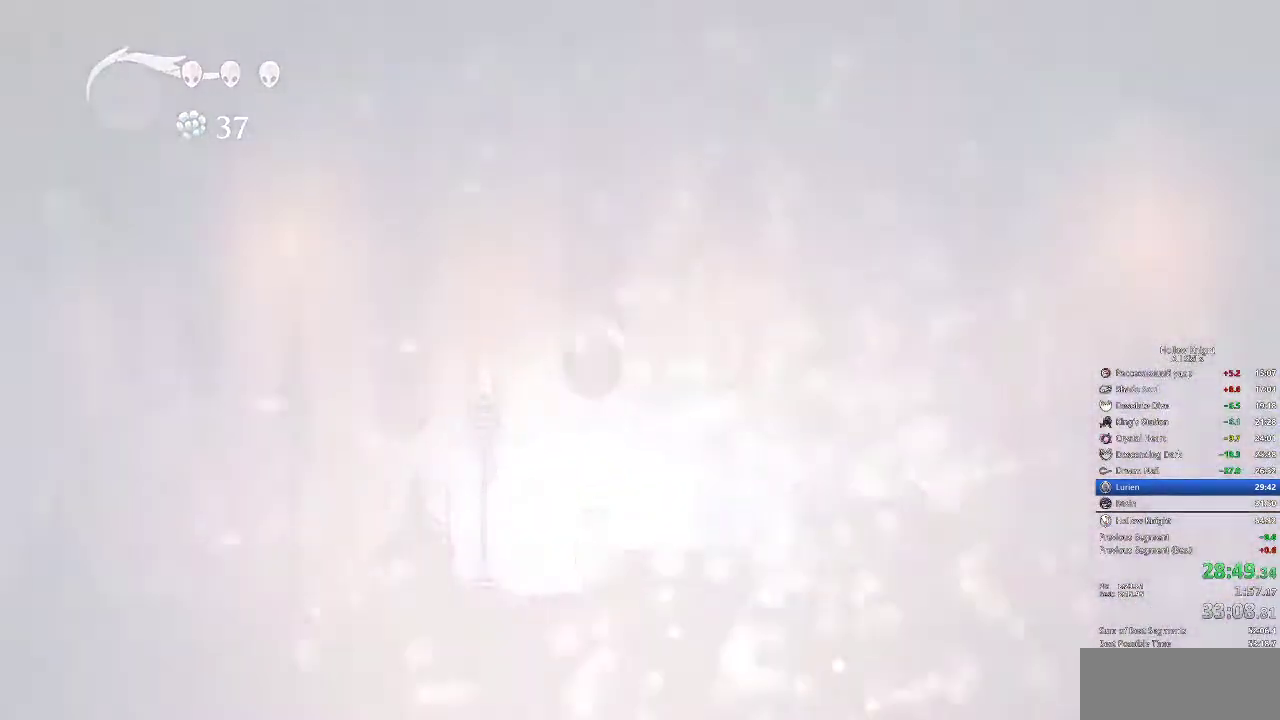
{"keys": ["right"], "events": []}
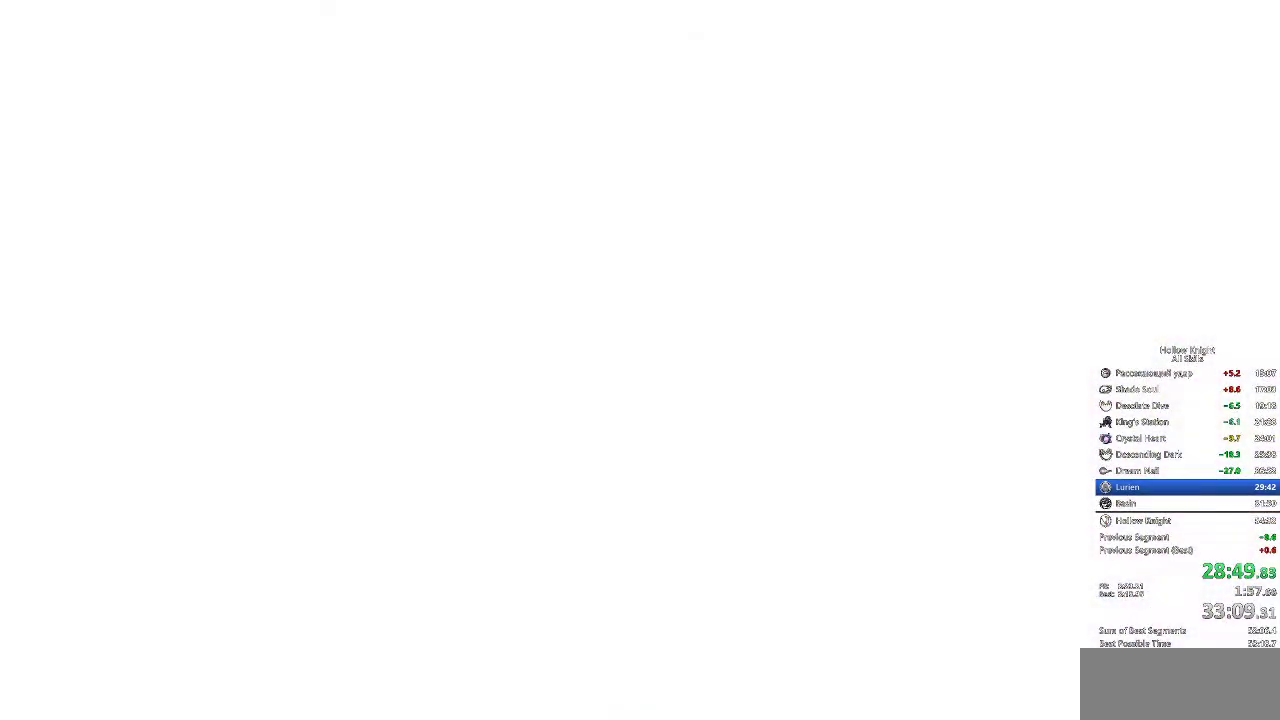
{"keys": ["right"], "events": []}
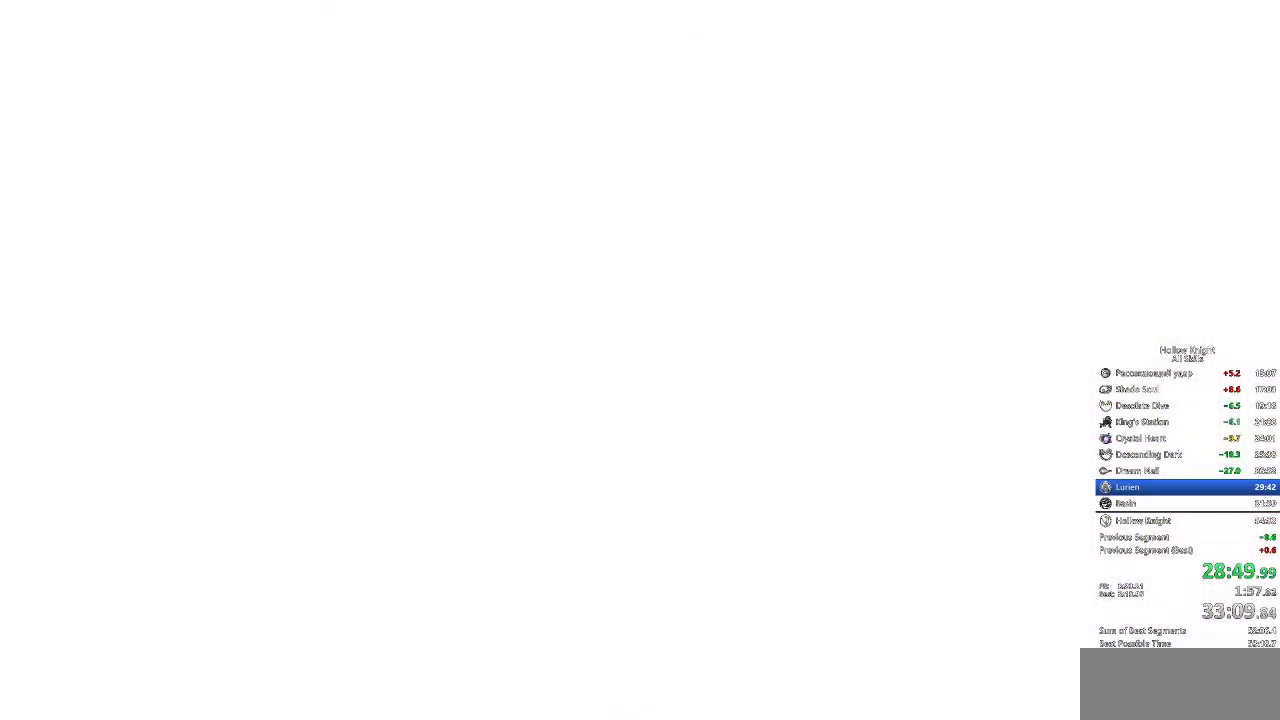
{"keys": ["right"], "events": [[133, "right", "up"], [267, "right", "down"], [367, "right", "up"], [450, "right", "down"]]}
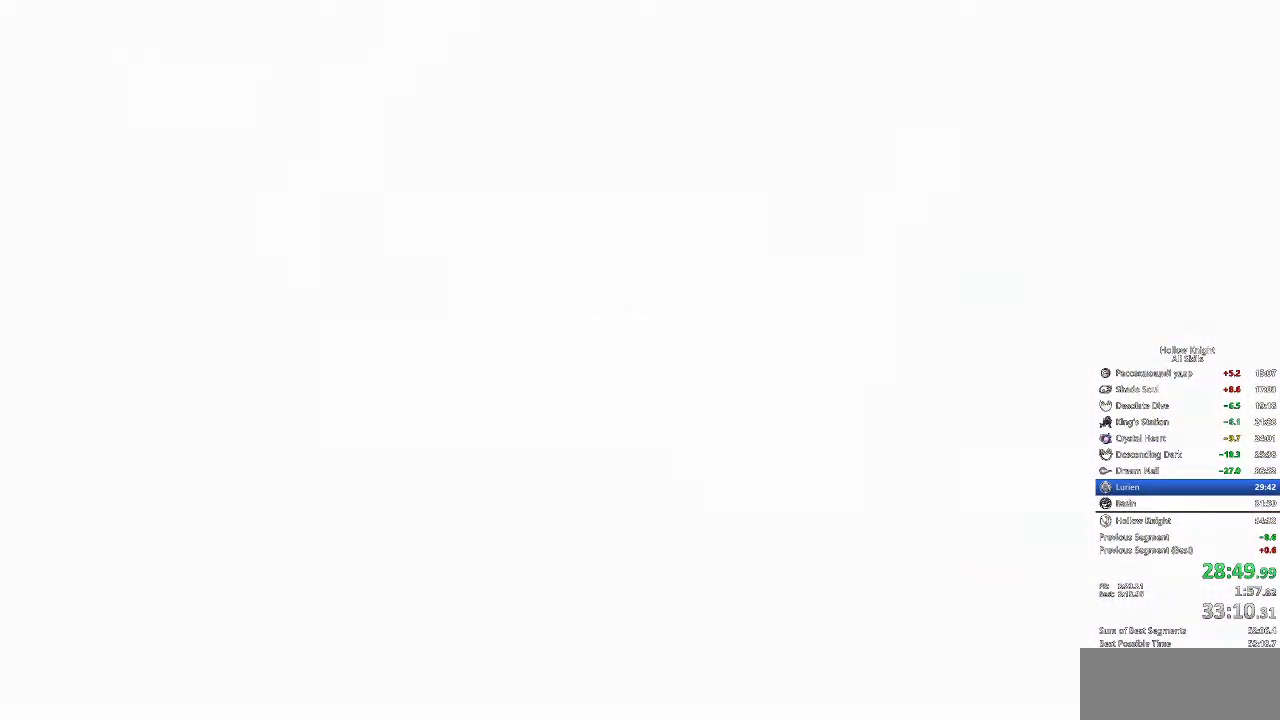
{"keys": ["right"], "events": [[17, "right", "up"], [117, "right", "down"], [217, "right", "up"], [283, "right", "down"], [333, "right", "up"], [450, "right", "down"]]}
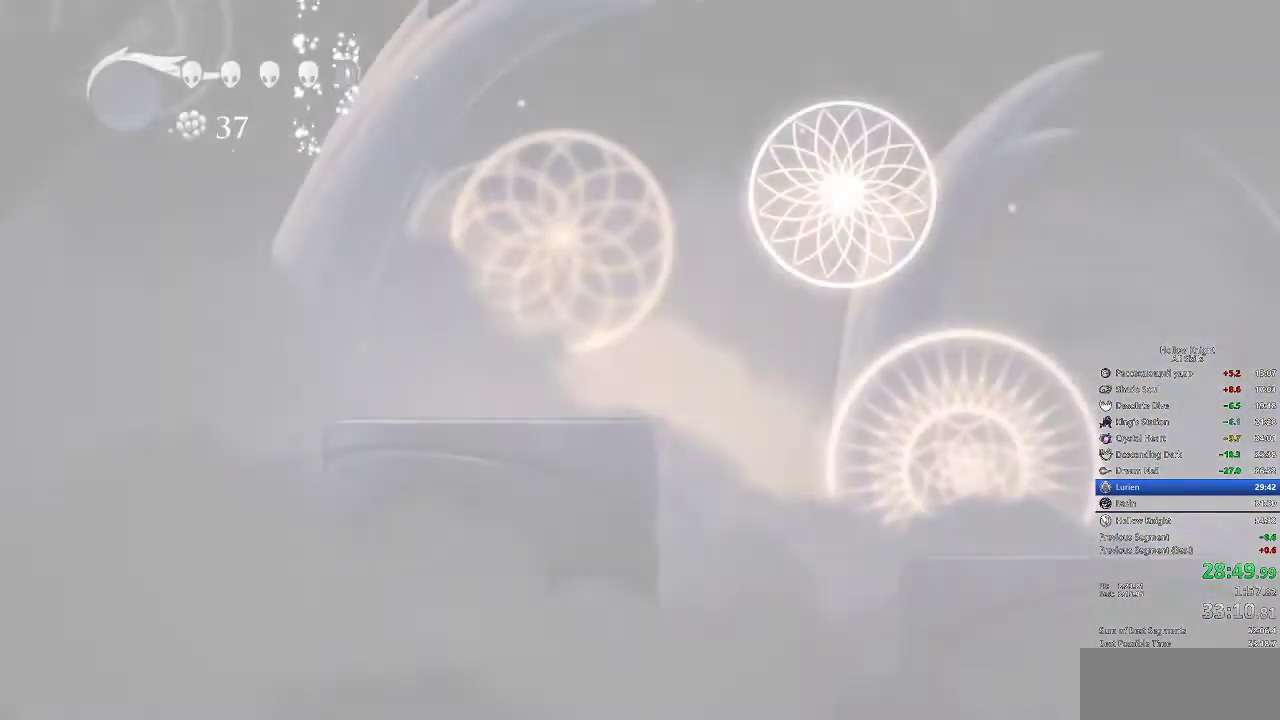
{"keys": ["right"], "events": [[33, "right", "up"], [67, "right", "down"], [233, "right", "up"], [267, "right", "down"]]}
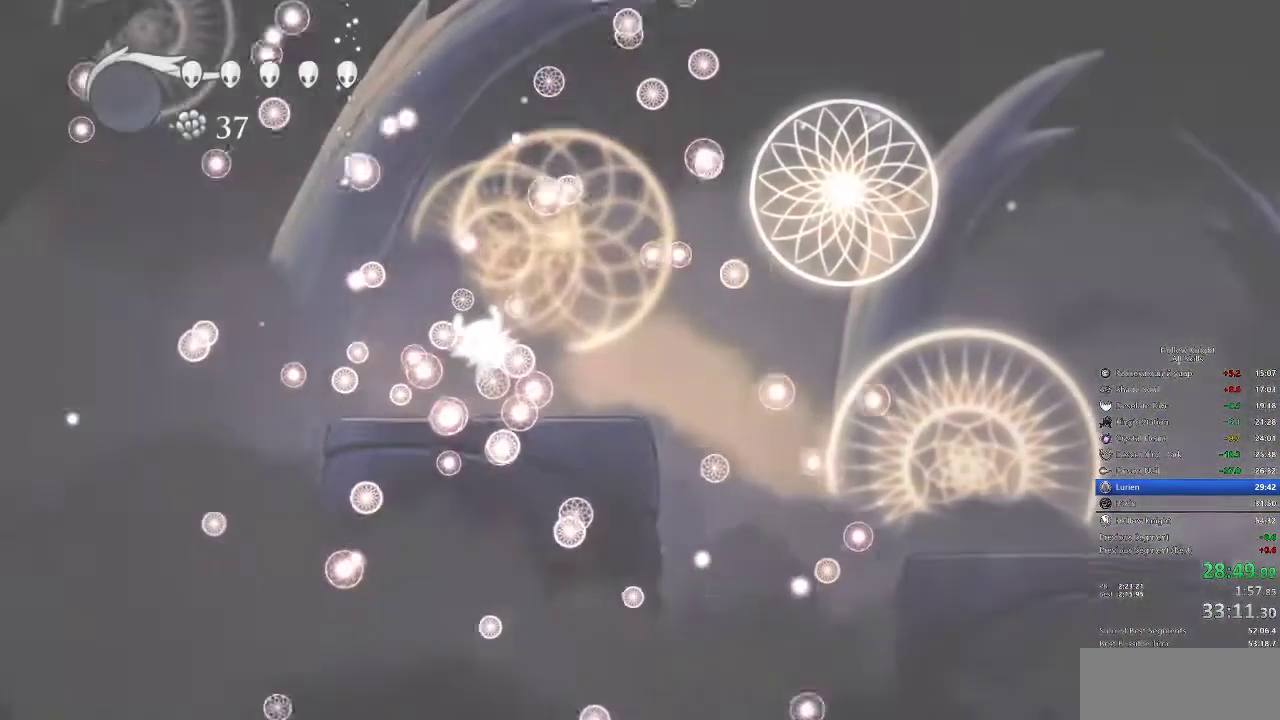
{"keys": ["right"], "events": []}
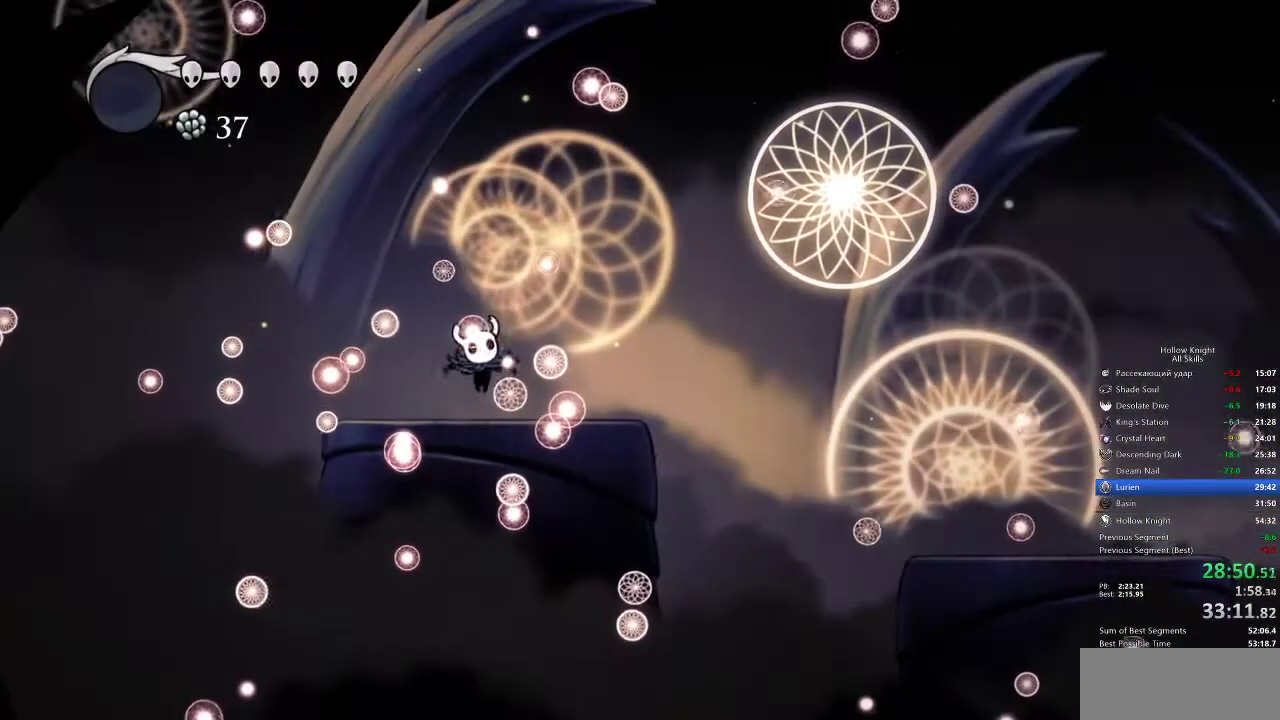
{"keys": ["right"], "events": []}
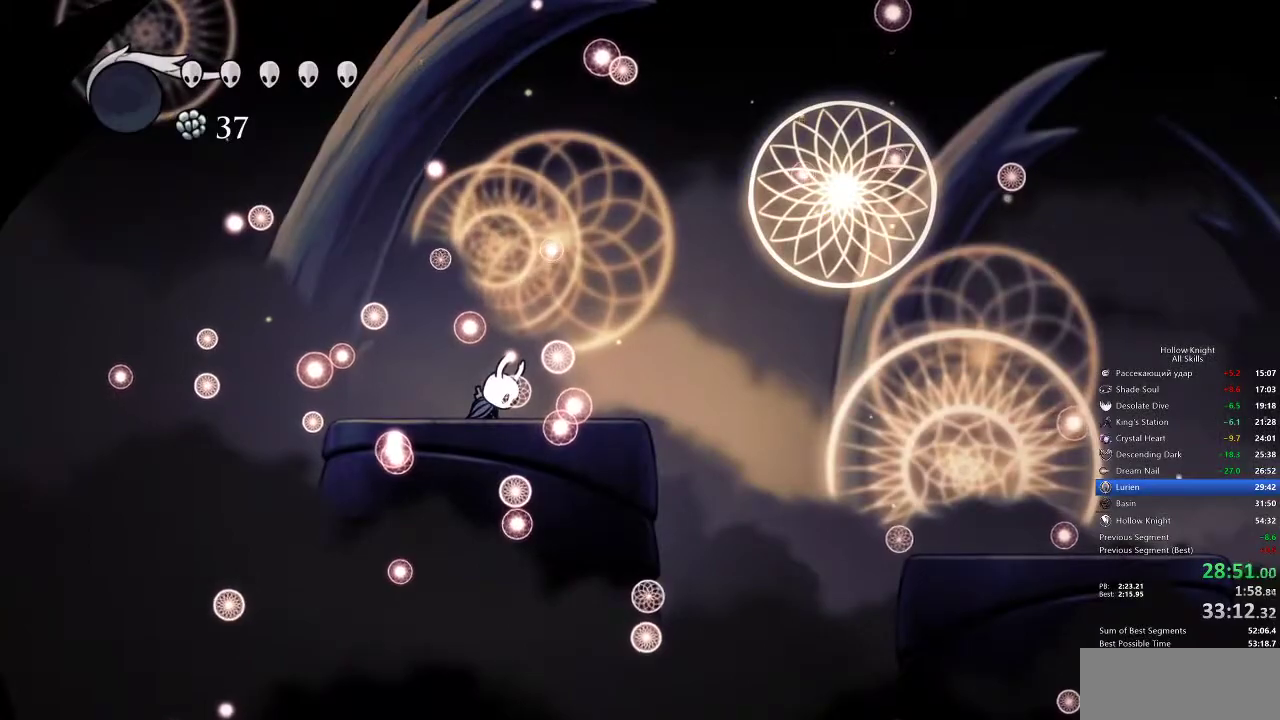
{"keys": ["right"], "events": []}
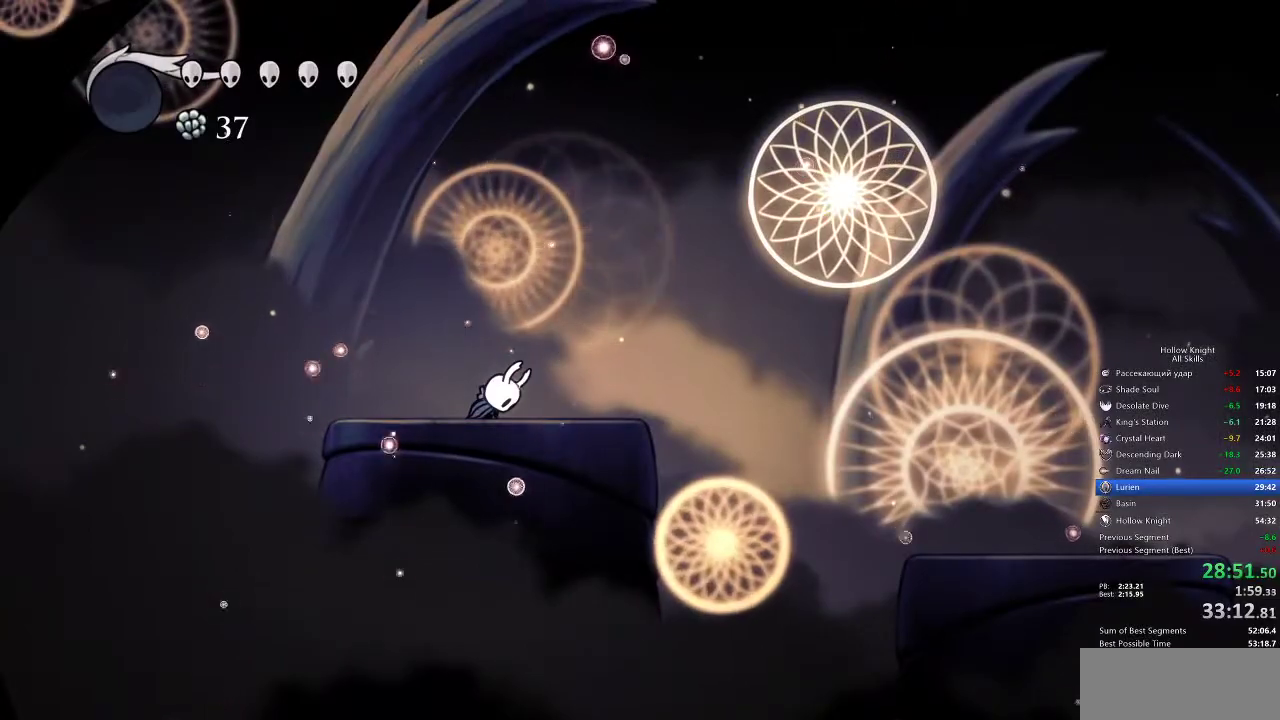
{"keys": ["right"], "events": []}
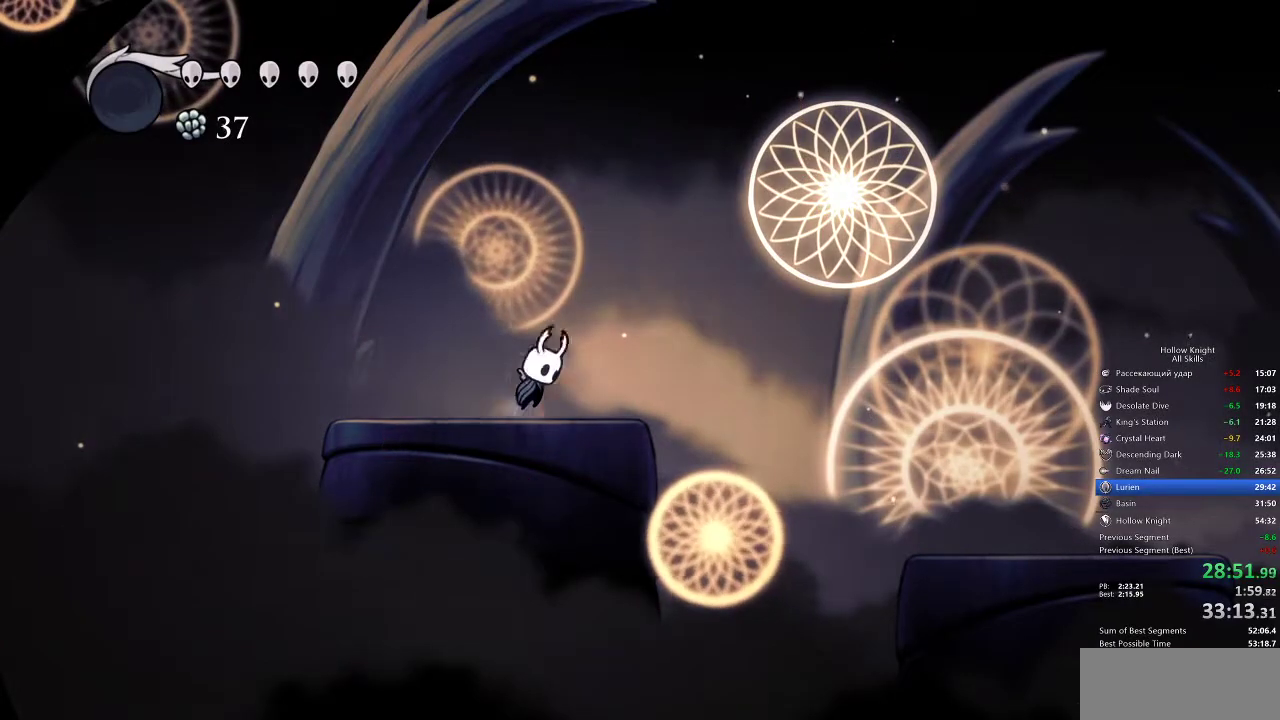
{"keys": ["right"], "events": [[33, "jump", "down"], [150, "dash", "down"], [217, "jump", "up"], [283, "dash", "up"]]}
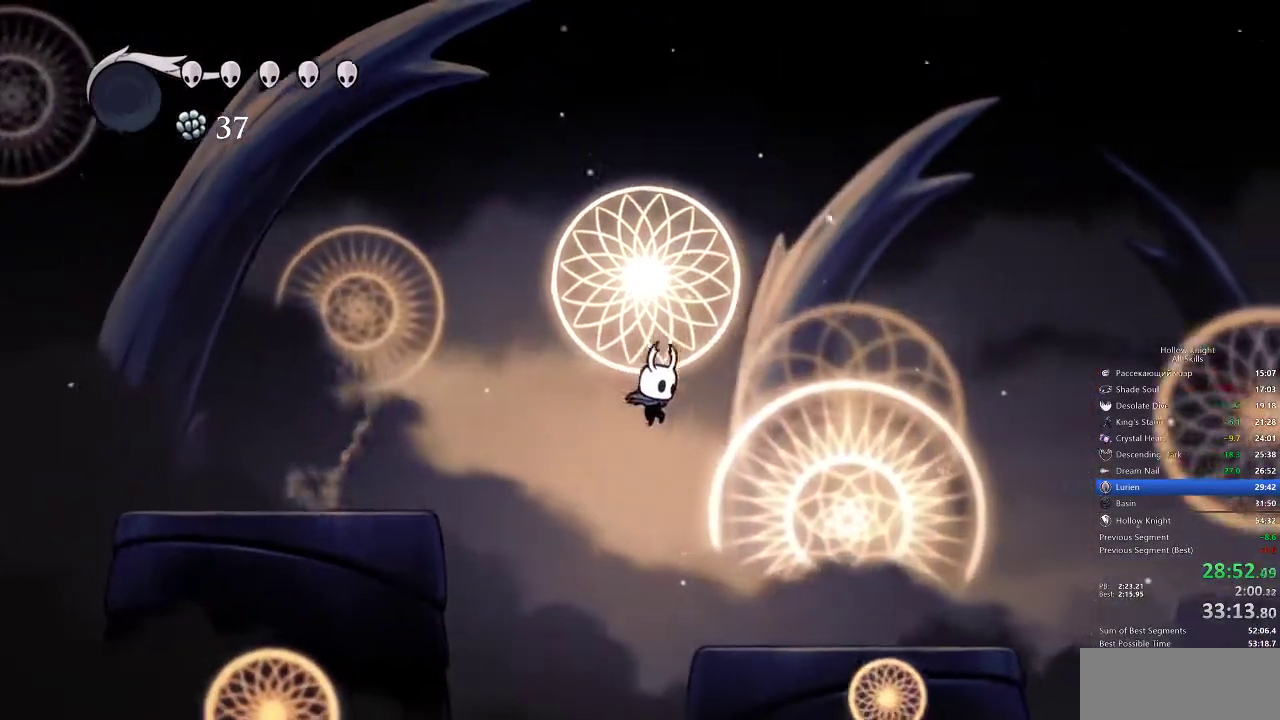
{"keys": ["right"], "events": [[383, "dash", "down"], [483, "dash", "up"]]}
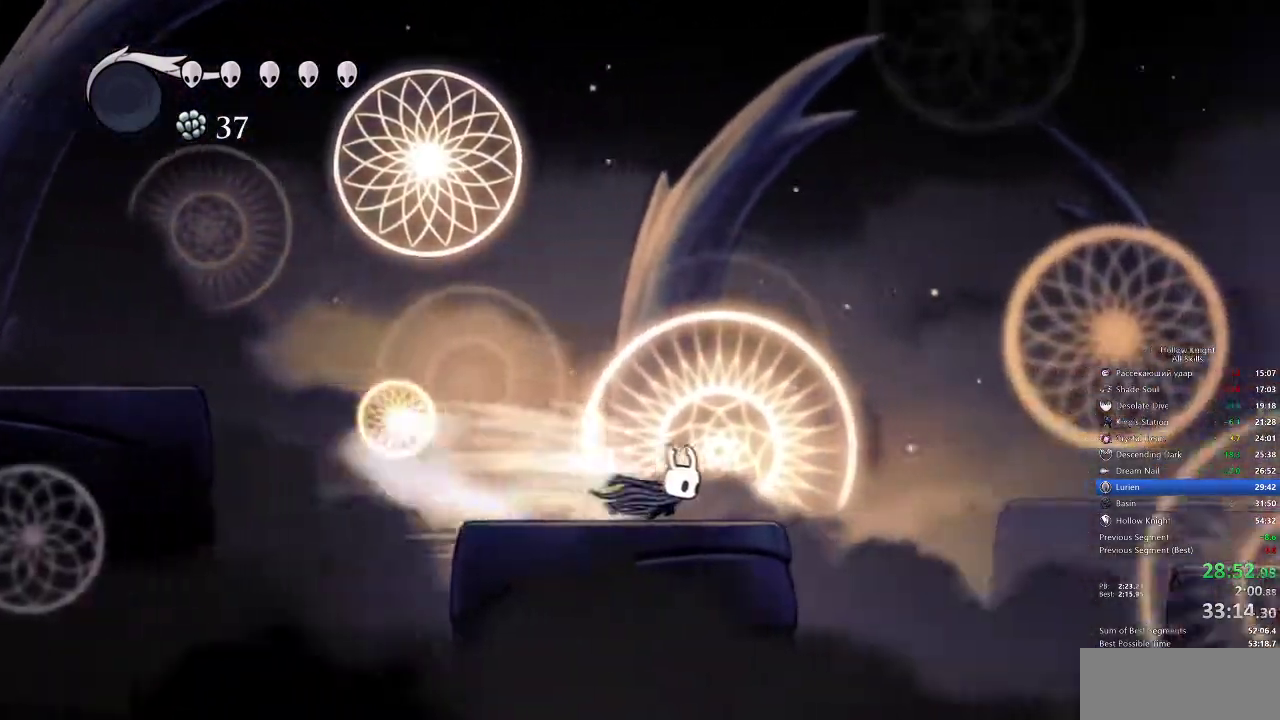
{"keys": ["right"], "events": [[183, "jump", "down"], [383, "jump", "up"]]}
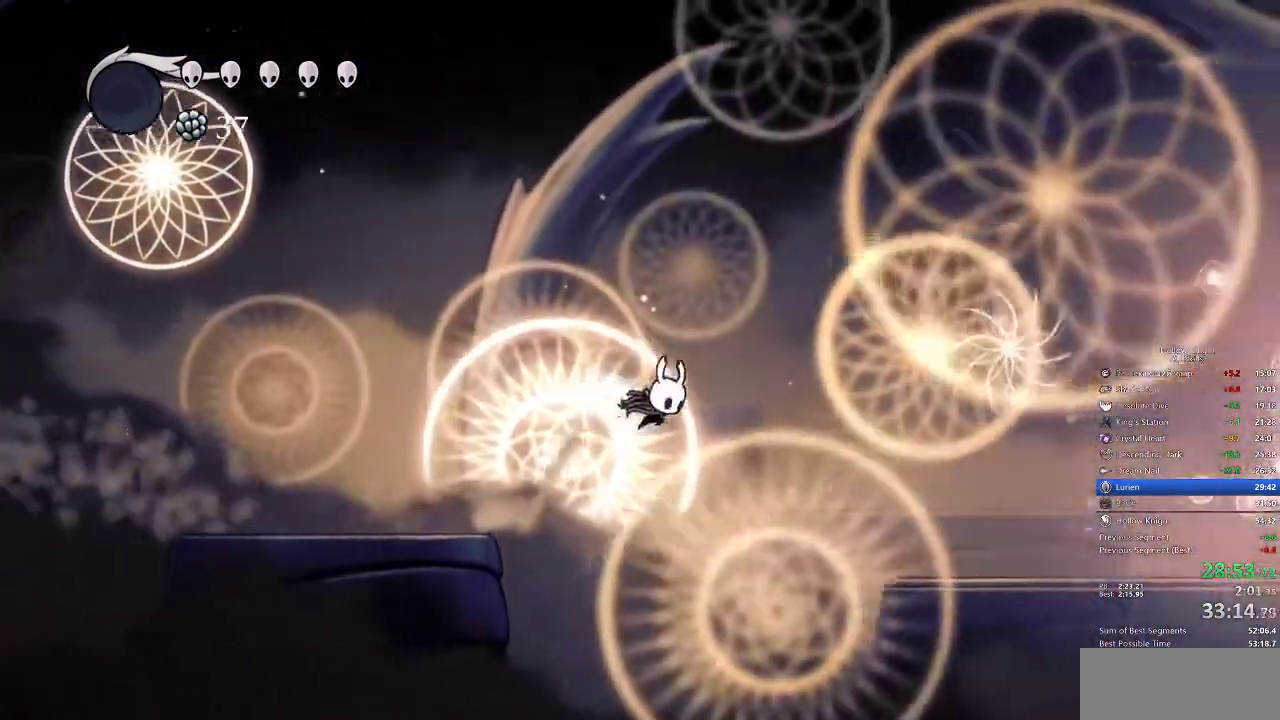
{"keys": ["right"], "events": [[17, "dash", "down"], [150, "dash", "up"]]}
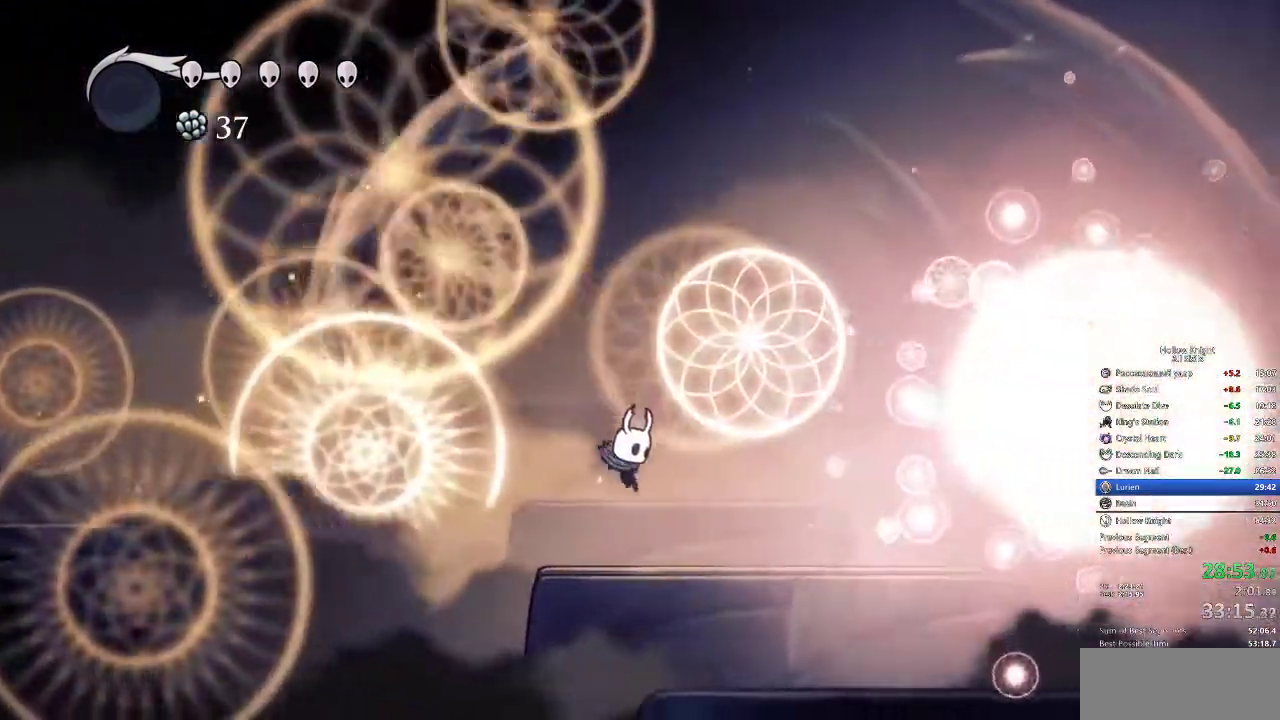
{"keys": ["jump", "right"], "events": [[183, "dash", "down"], [317, "dash", "up"], [417, "jump", "down"]]}
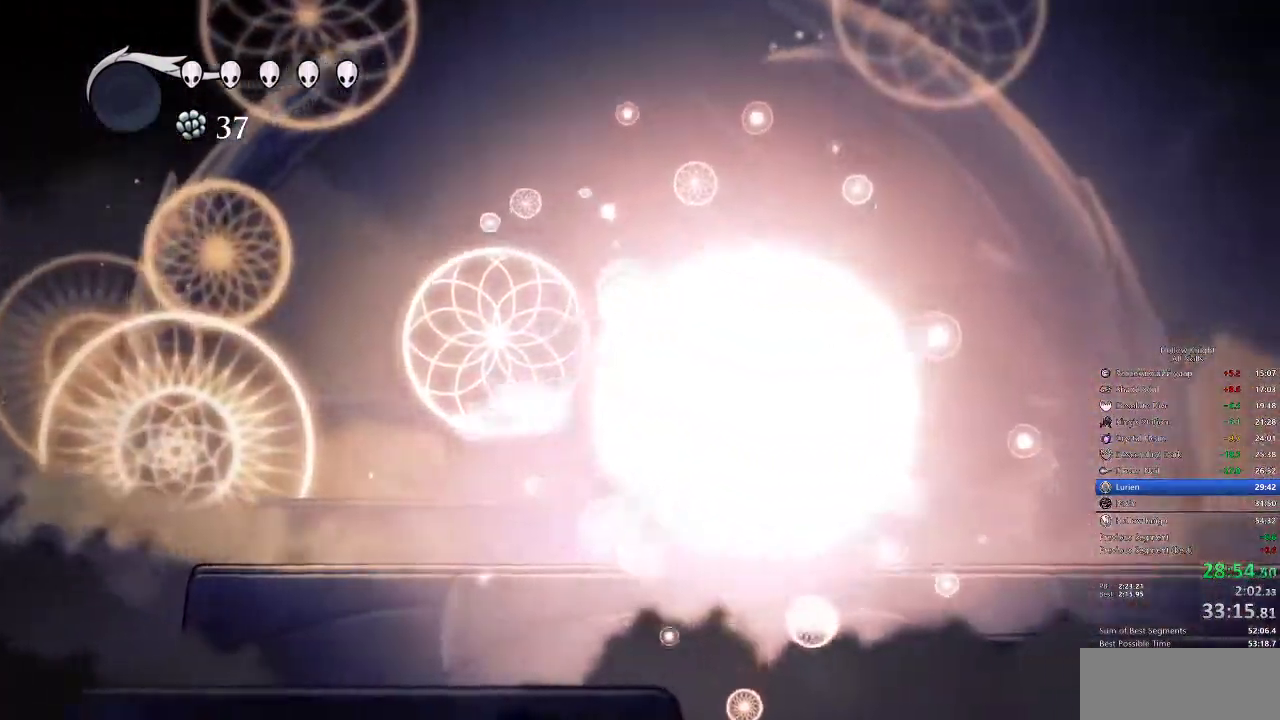
{"keys": ["right", "up"], "events": [[67, "nail", "down"], [100, "jump", "up"], [133, "nail", "up"], [333, "up", "down"], [417, "nail", "down"], [500, "nail", "up"]]}
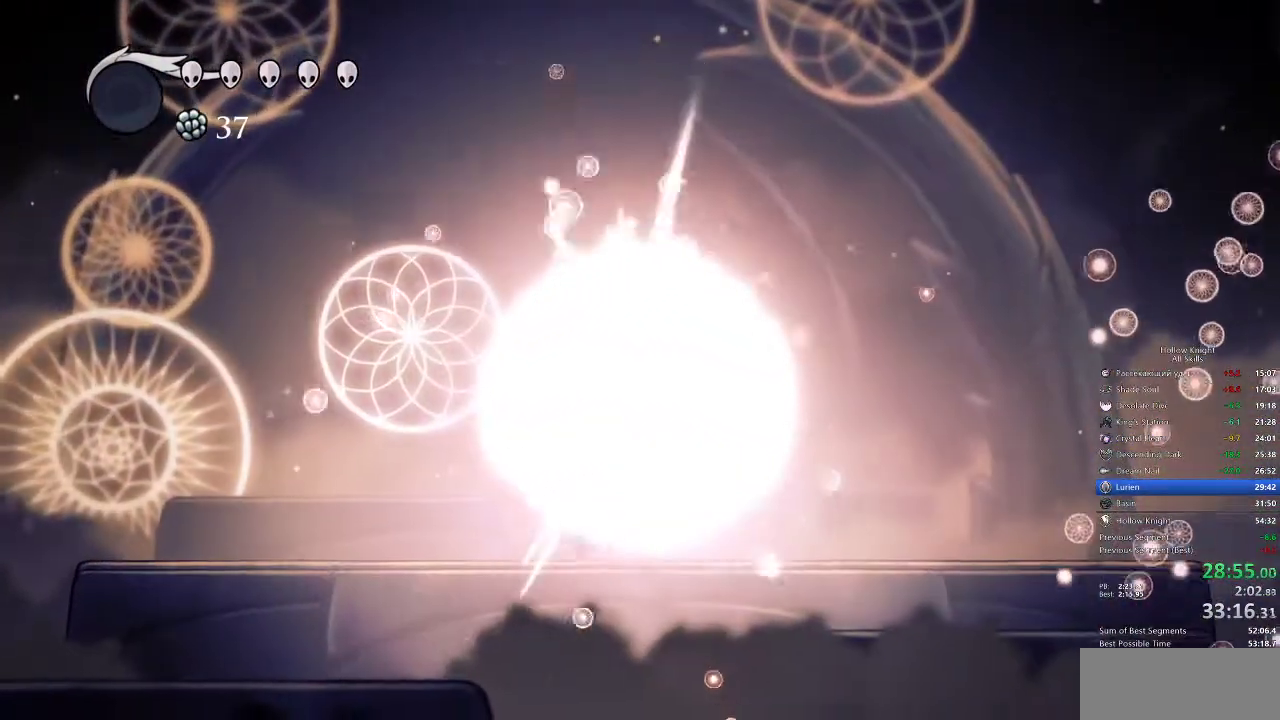
{"keys": ["up"], "events": [[183, "right", "up"], [317, "nail", "down"], [417, "nail", "up"]]}
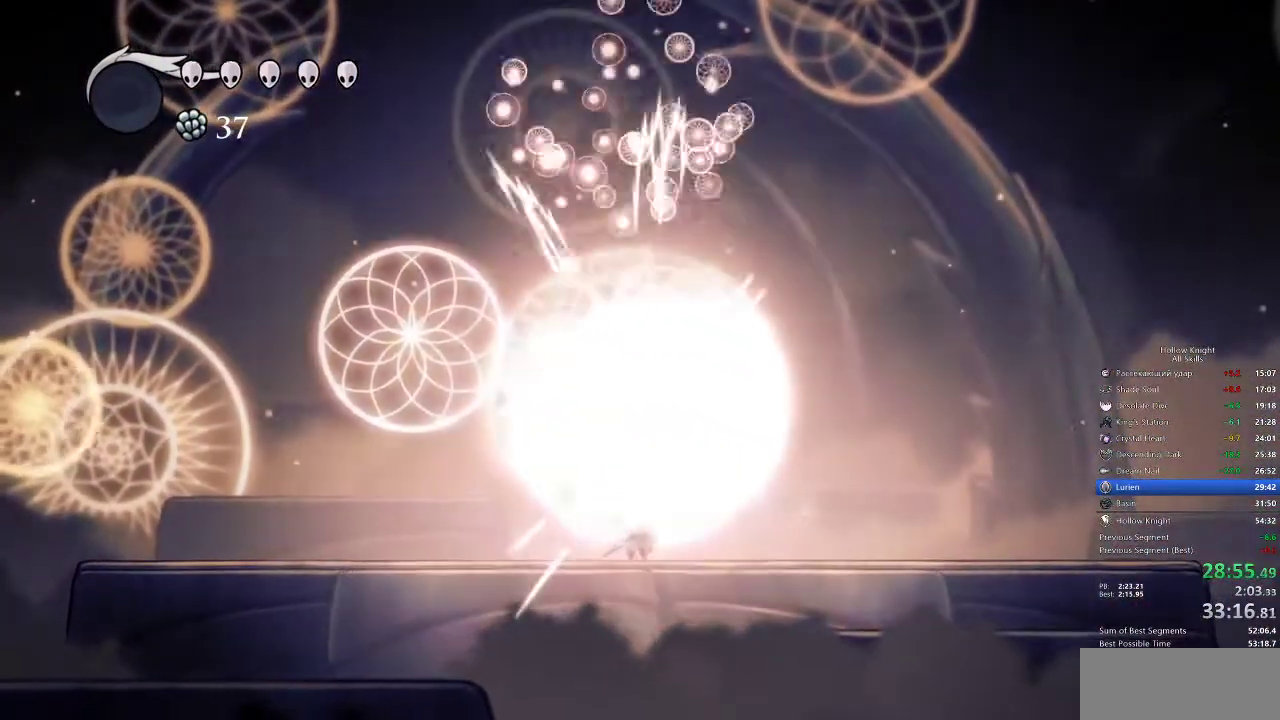
{"keys": ["up"], "events": [[233, "nail", "down"], [300, "nail", "up"]]}
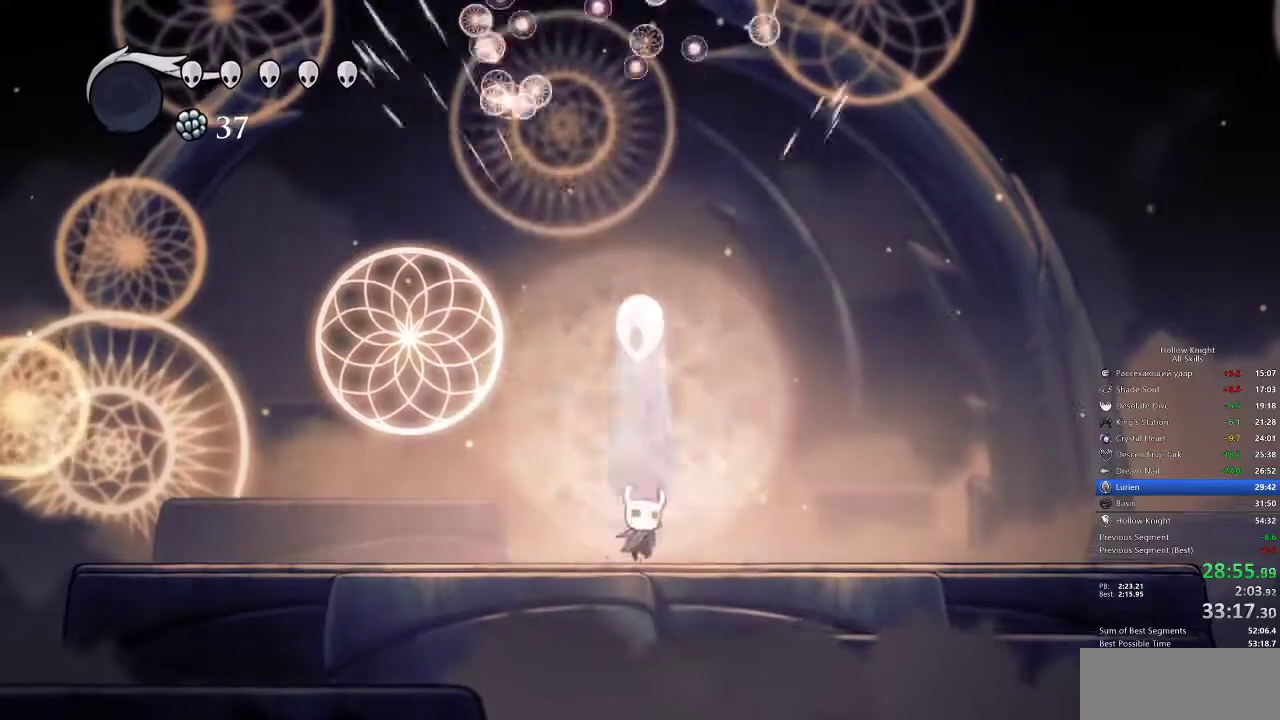
{"keys": ["up"], "events": [[150, "nail", "down"], [250, "nail", "up"]]}
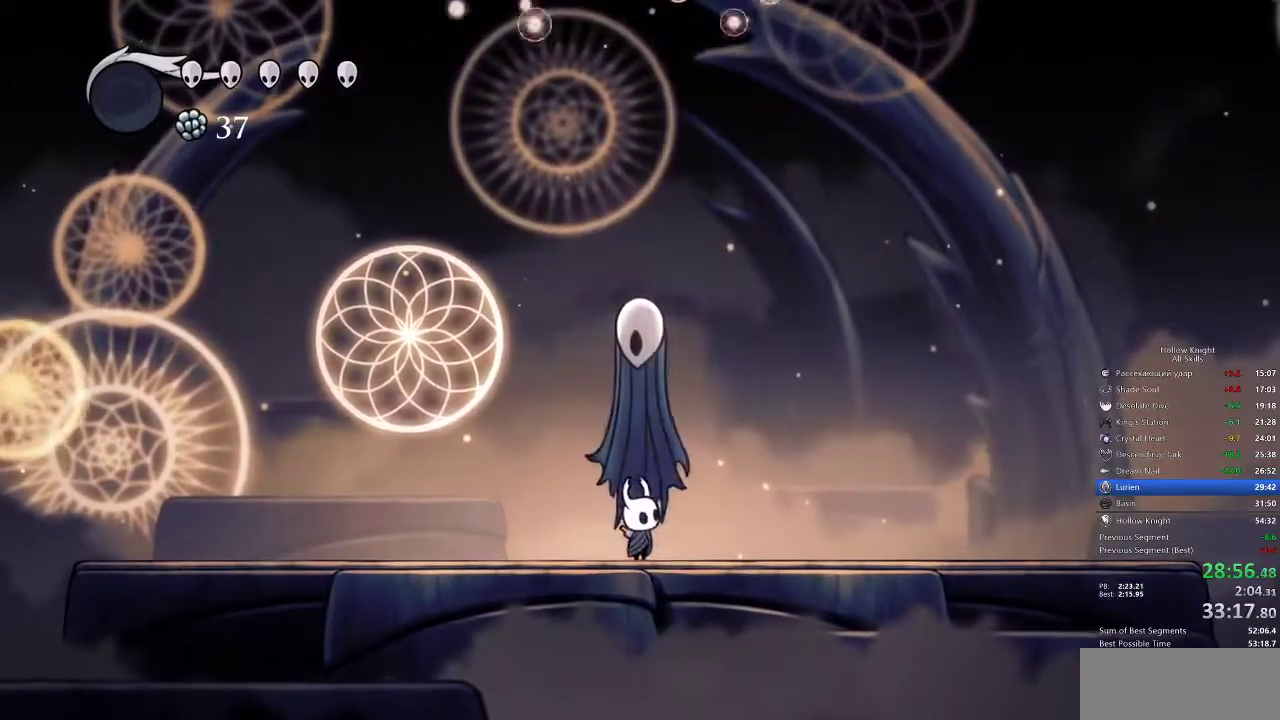
{"keys": ["nail", "up"], "events": [[50, "nail", "down"], [167, "nail", "up"], [467, "nail", "down"]]}
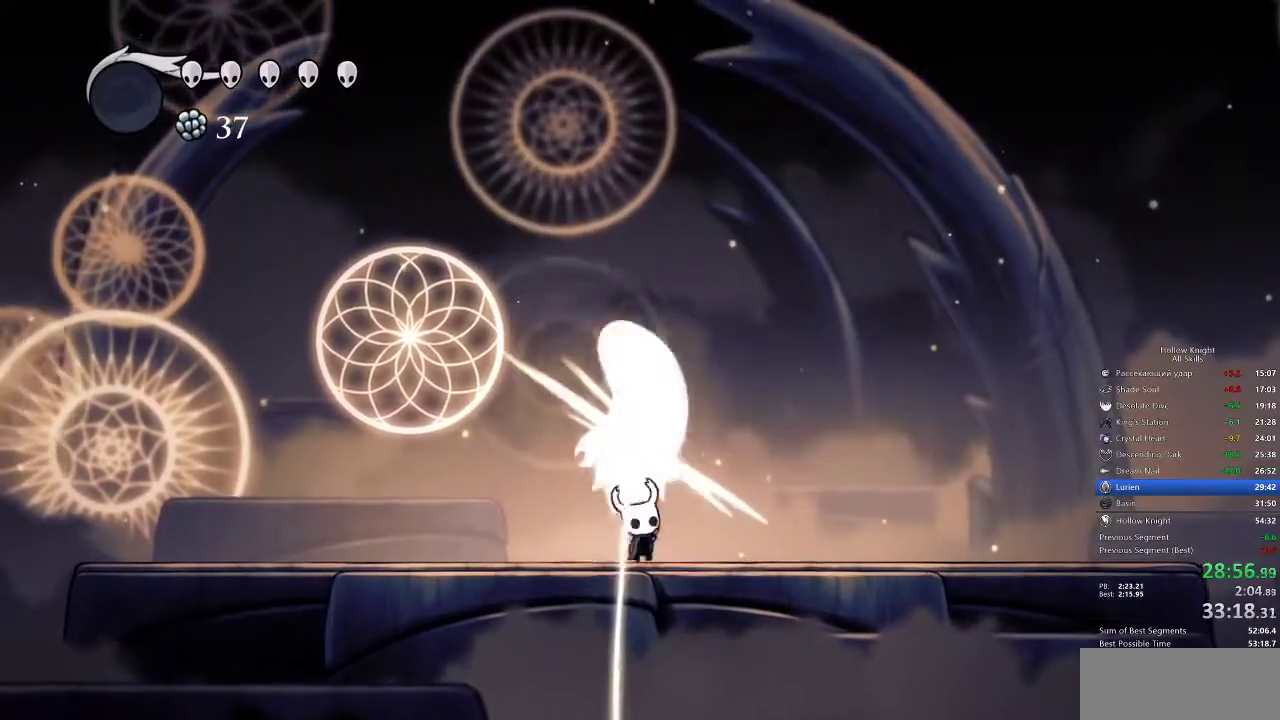
{"keys": ["up"], "events": [[33, "nail", "up"], [383, "nail", "down"], [450, "nail", "up"]]}
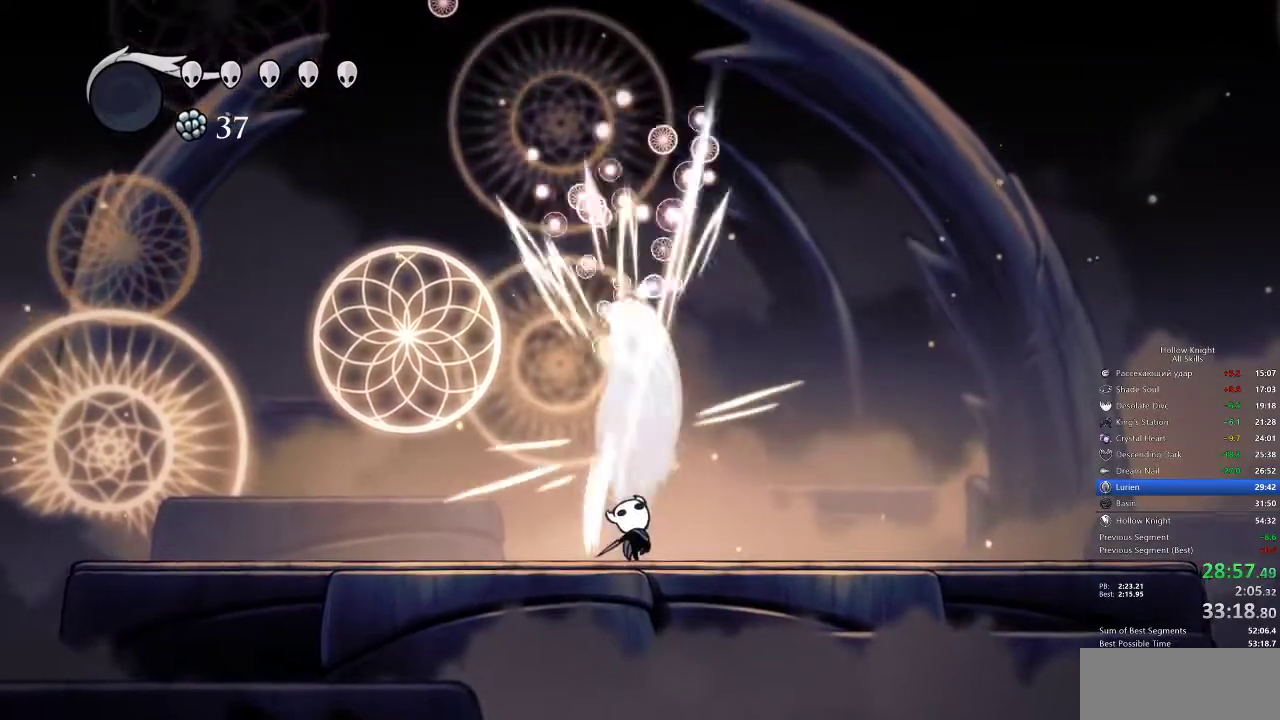
{"keys": ["up"], "events": [[267, "nail", "down"], [367, "nail", "up"]]}
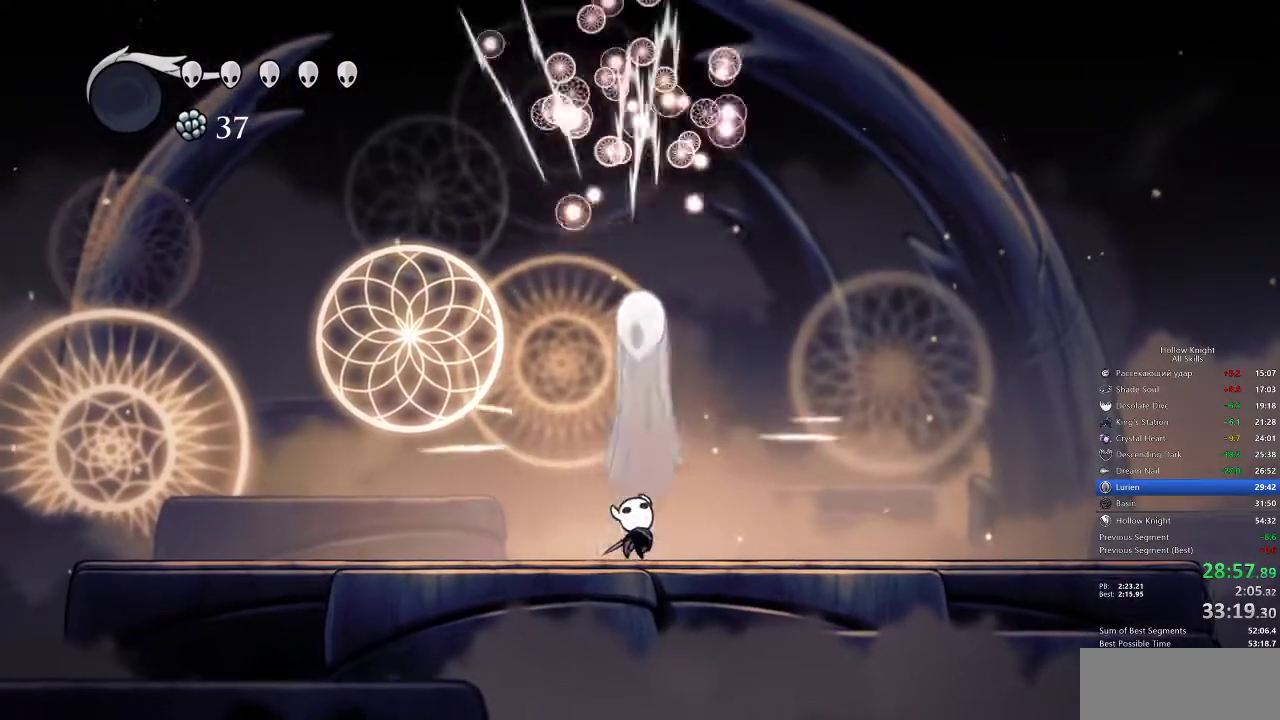
{"keys": ["heal"], "events": [[267, "nail", "down"], [333, "nail", "up"], [333, "up", "up"], [400, "heal", "down"]]}
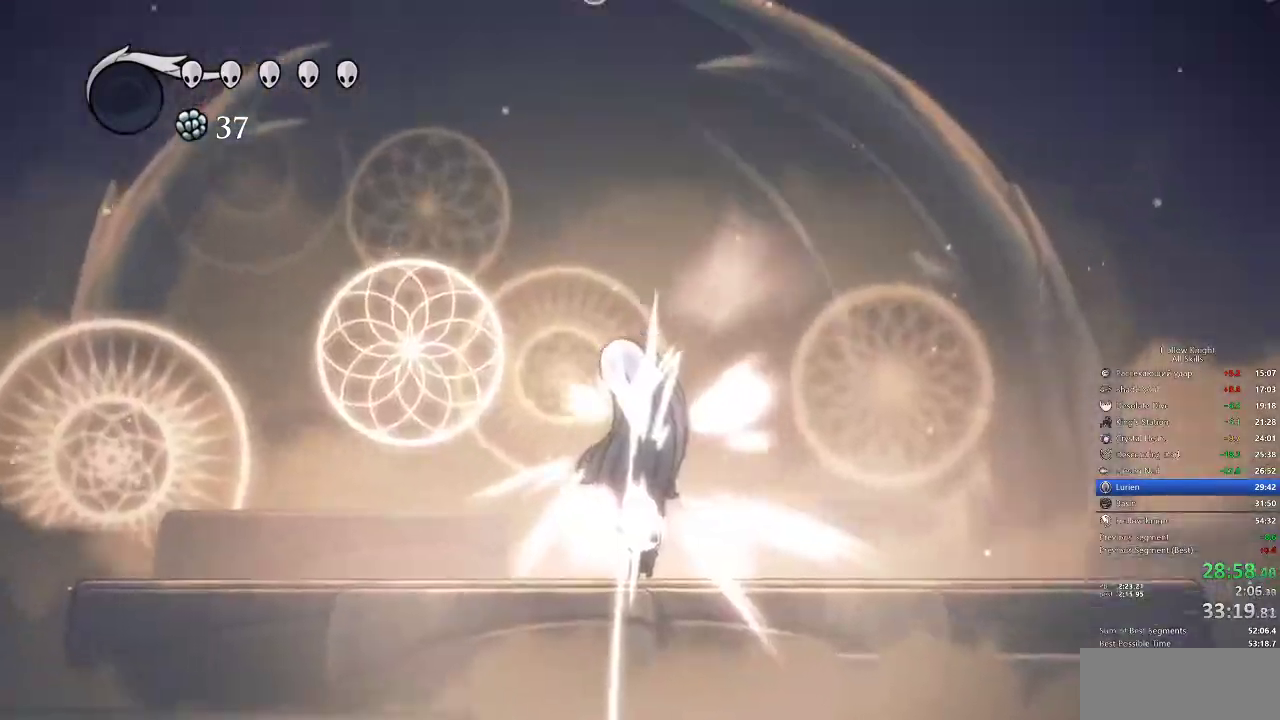
{"keys": ["heal"], "events": []}
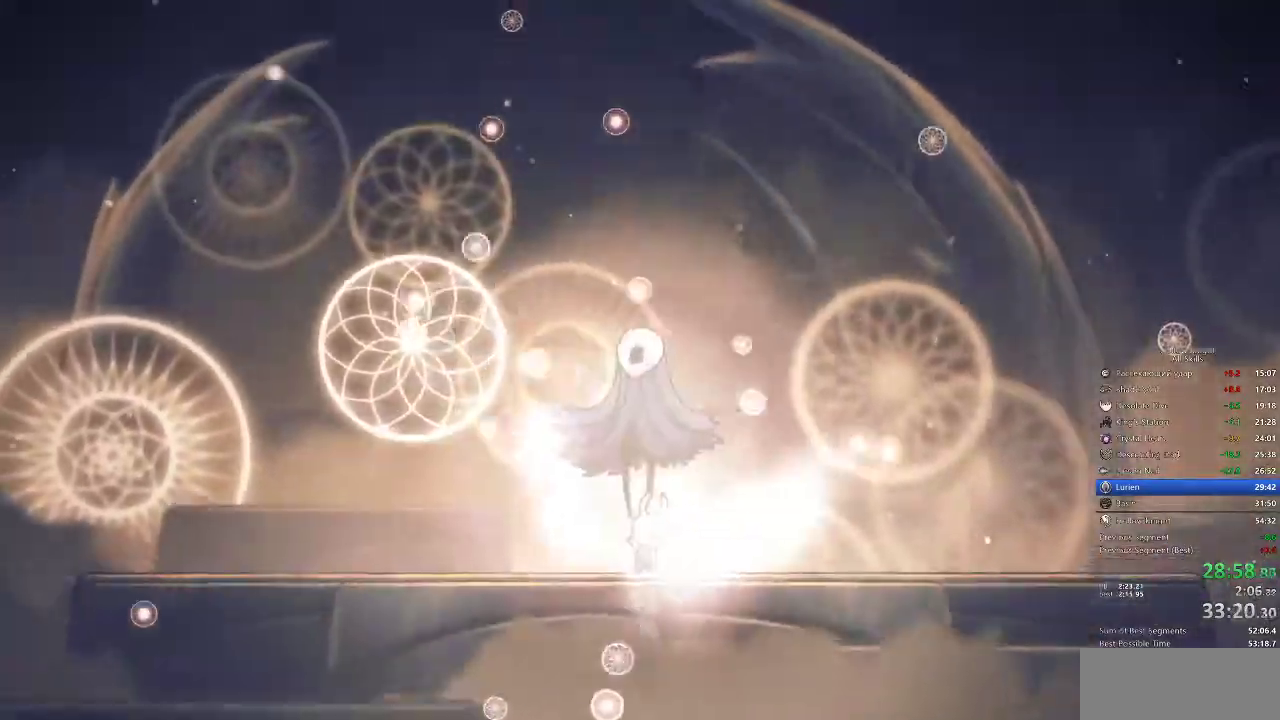
{"keys": ["heal"], "events": []}
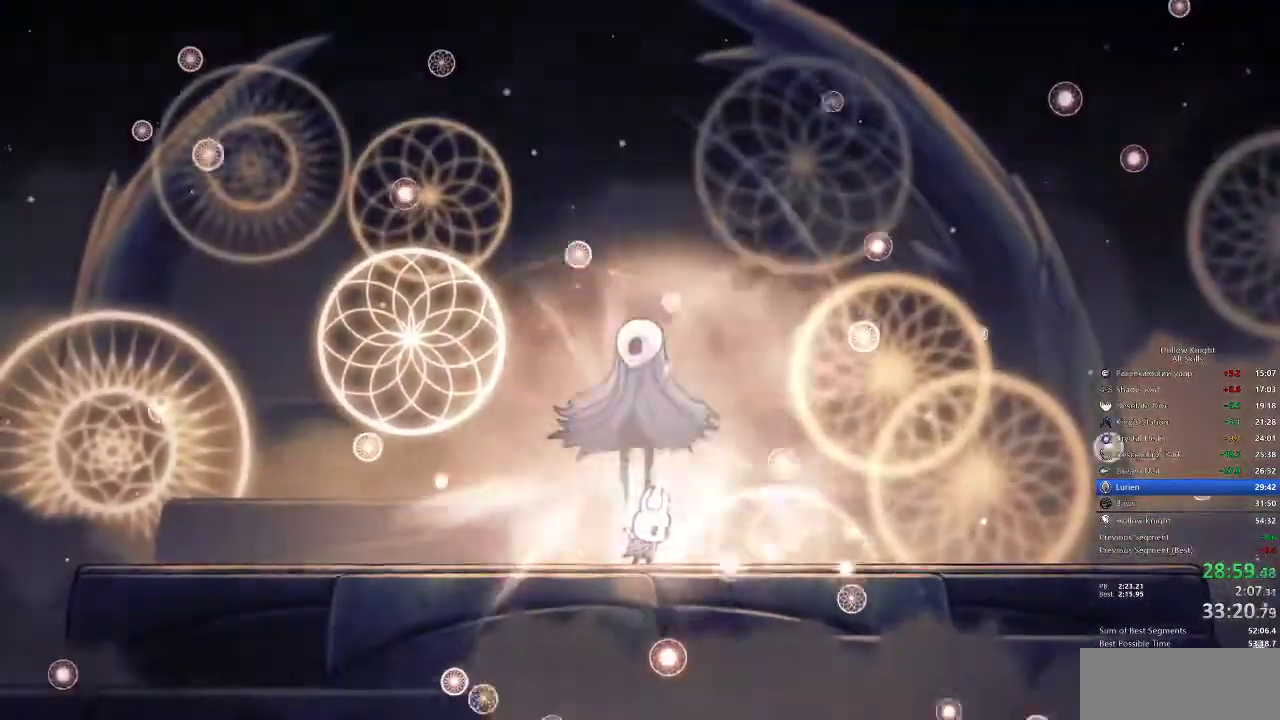
{"keys": ["heal"], "events": []}
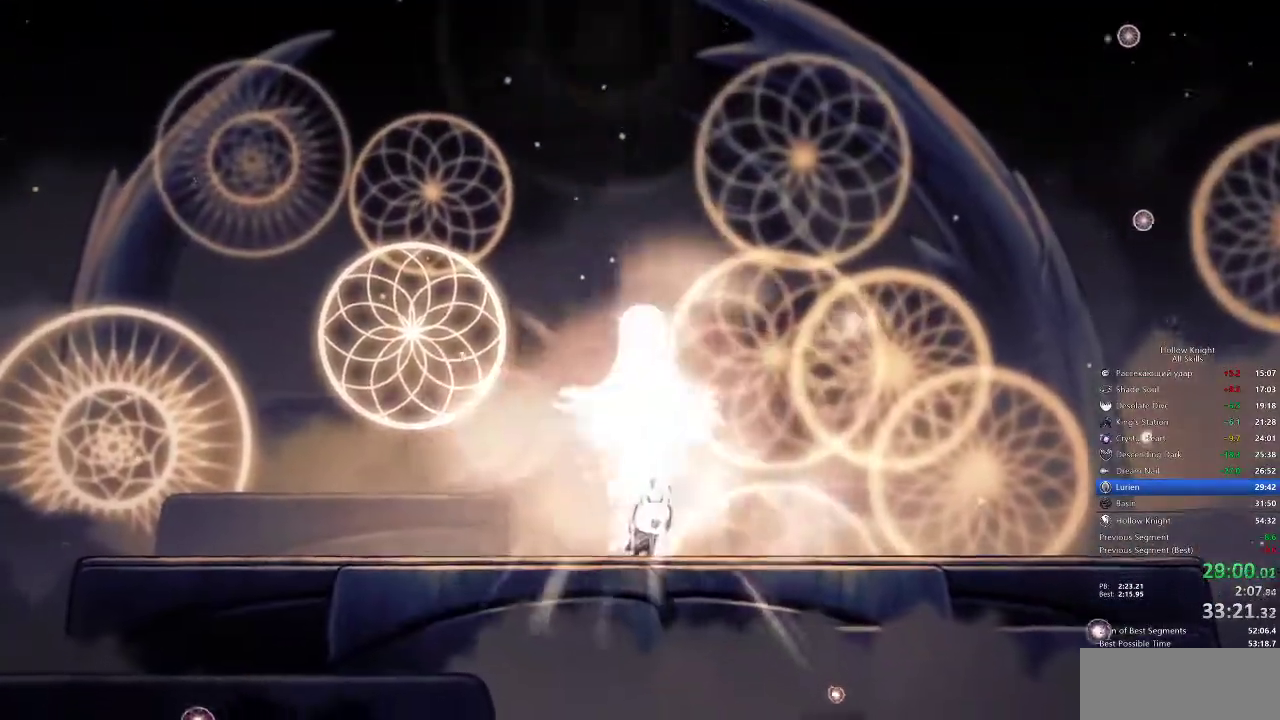
{"keys": ["heal"], "events": []}
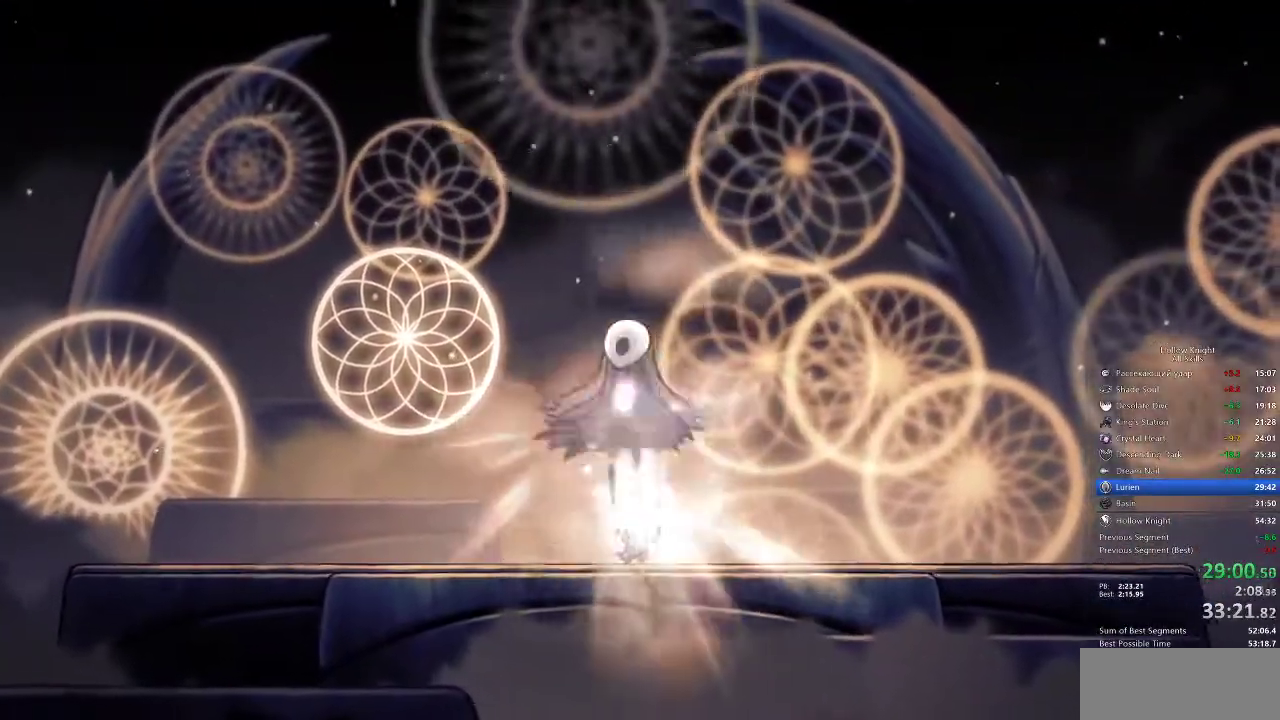
{"keys": ["heal", "nail"], "events": [[183, "jump", "down"], [283, "jump", "up"], [317, "nail", "down"], [417, "jump", "down"], [417, "nail", "up"], [500, "jump", "up"], [500, "nail", "down"]]}
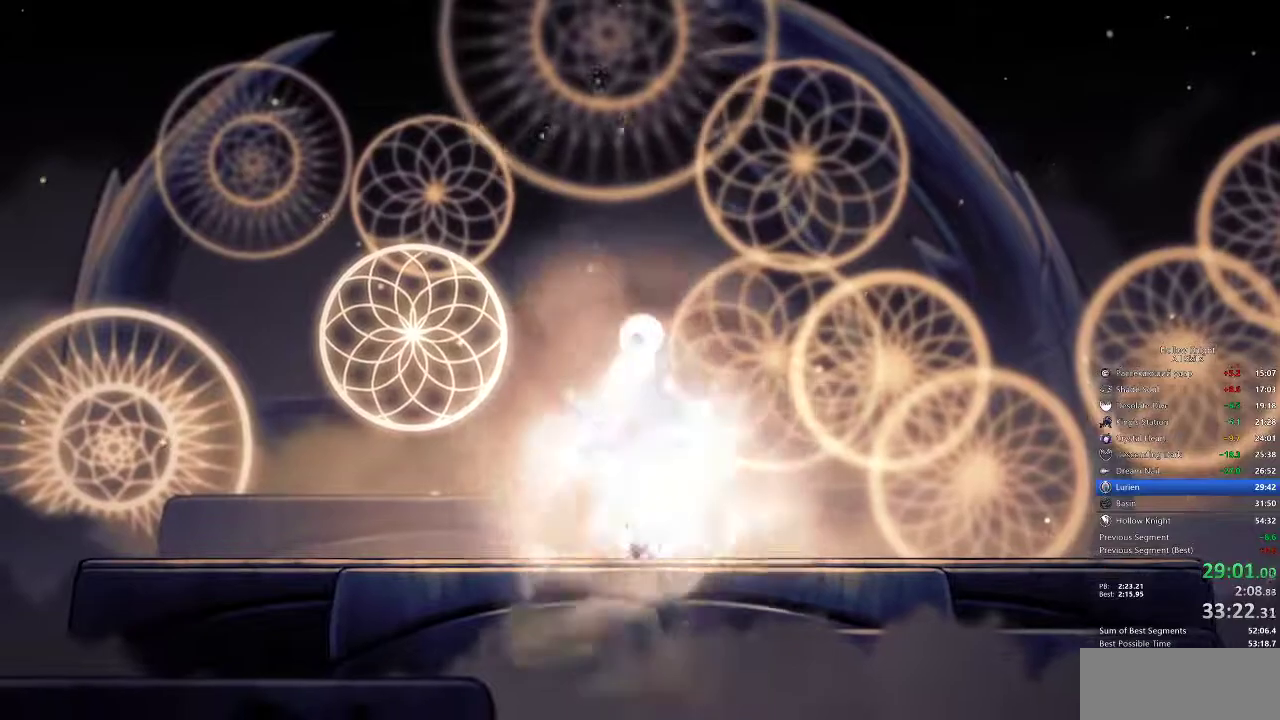
{"keys": ["heal"], "events": [[117, "jump", "down"], [117, "nail", "up"], [183, "jump", "up"], [183, "nail", "down"], [317, "jump", "down"], [317, "nail", "up"], [383, "jump", "up"], [383, "nail", "down"], [467, "nail", "up"]]}
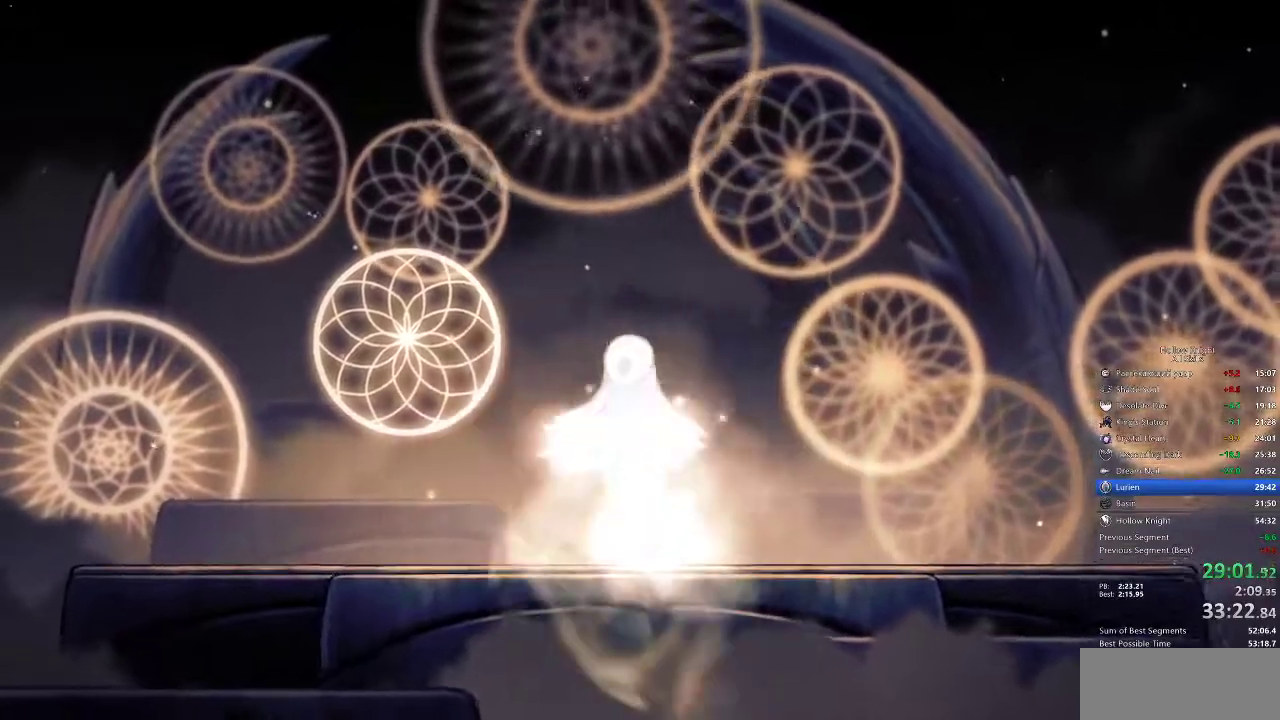
{"keys": ["heal", "nail"], "events": [[33, "jump", "down"], [67, "jump", "up"], [133, "nail", "down"], [167, "jump", "down"], [200, "nail", "up"], [333, "jump", "up"], [333, "nail", "down"], [367, "nail", "up"], [400, "jump", "down"], [450, "jump", "up"], [500, "nail", "down"]]}